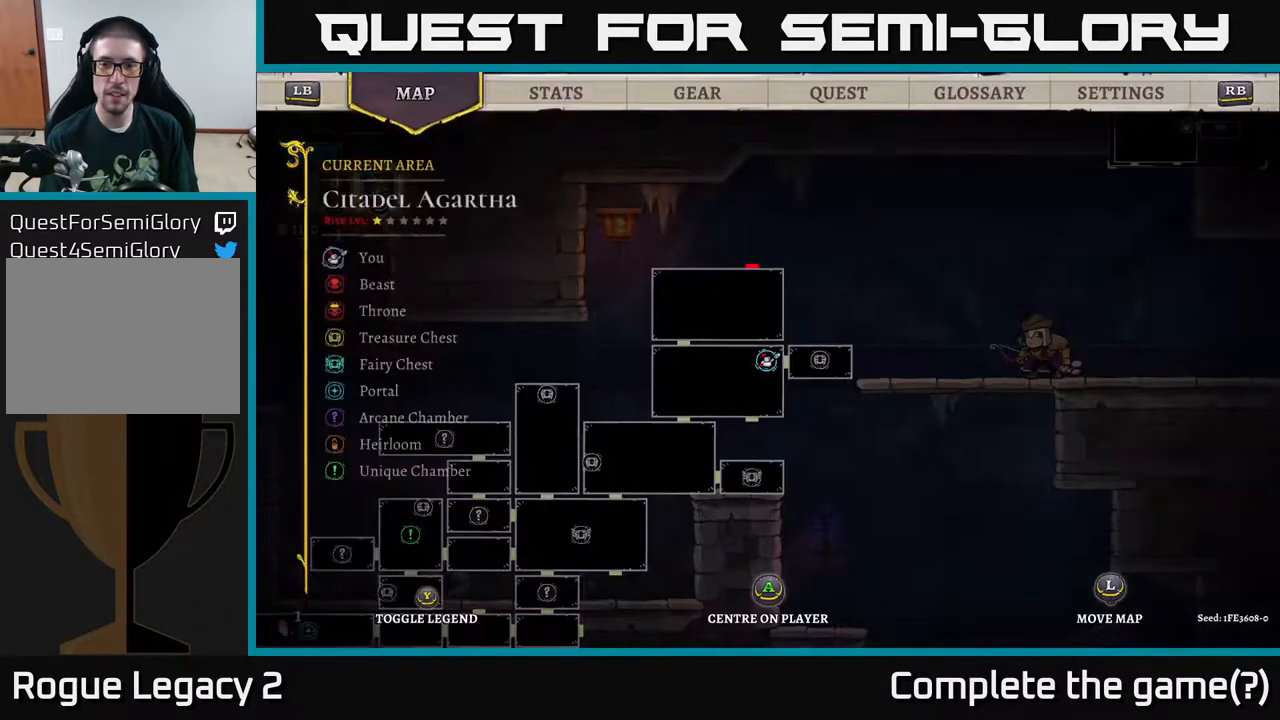
Gameplay with a controller (Xbox layout); each line is a JSON object with the inputs held at the frame after it. "events" lists button and stick changes between this image and that frame as [ms after this image, input, new state], when the widget could be followed in between.
{"buttons": [], "left_stick": "center", "right_stick": "center", "events": [[83, "SELECT", "up"], [433, "SELECT", "down"], [483, "SELECT", "up"]]}
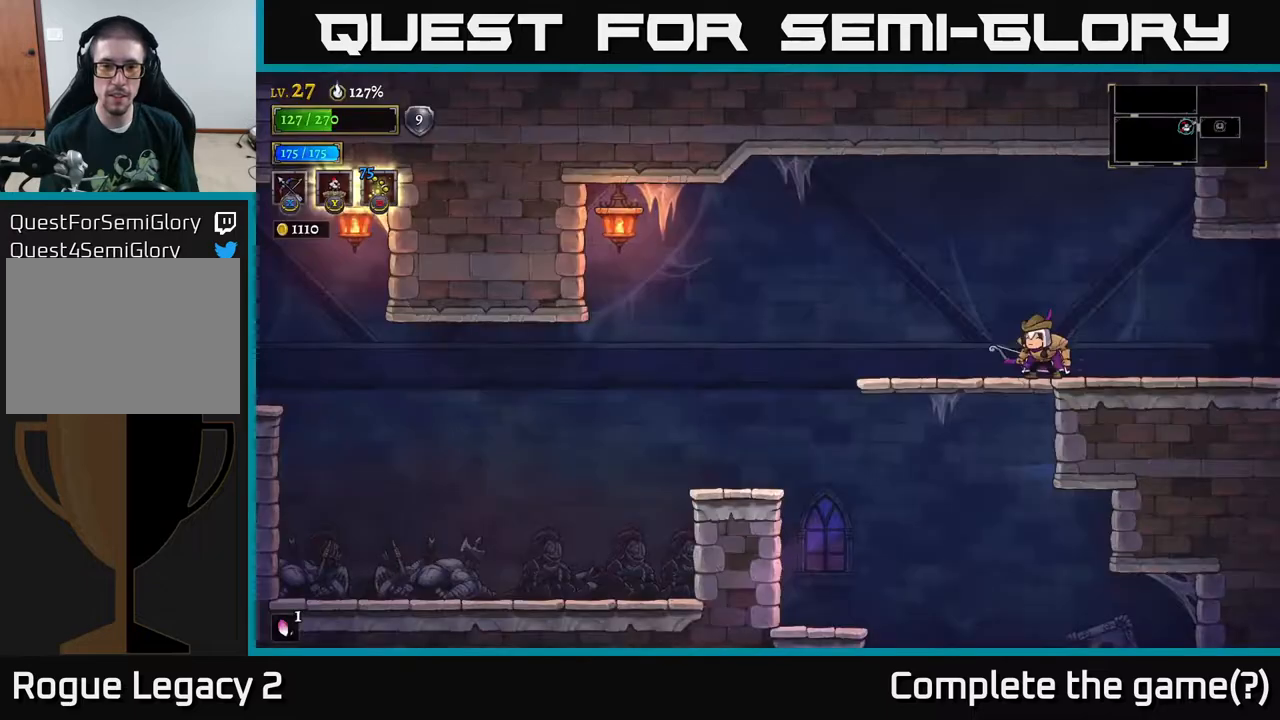
{"buttons": [], "left_stick": "center", "right_stick": "center", "events": [[83, "left_stick", "left"], [167, "left_stick", "down-left"], [250, "A", "down"], [267, "left_stick", "down"], [317, "A", "up"], [400, "left_stick", "center"]]}
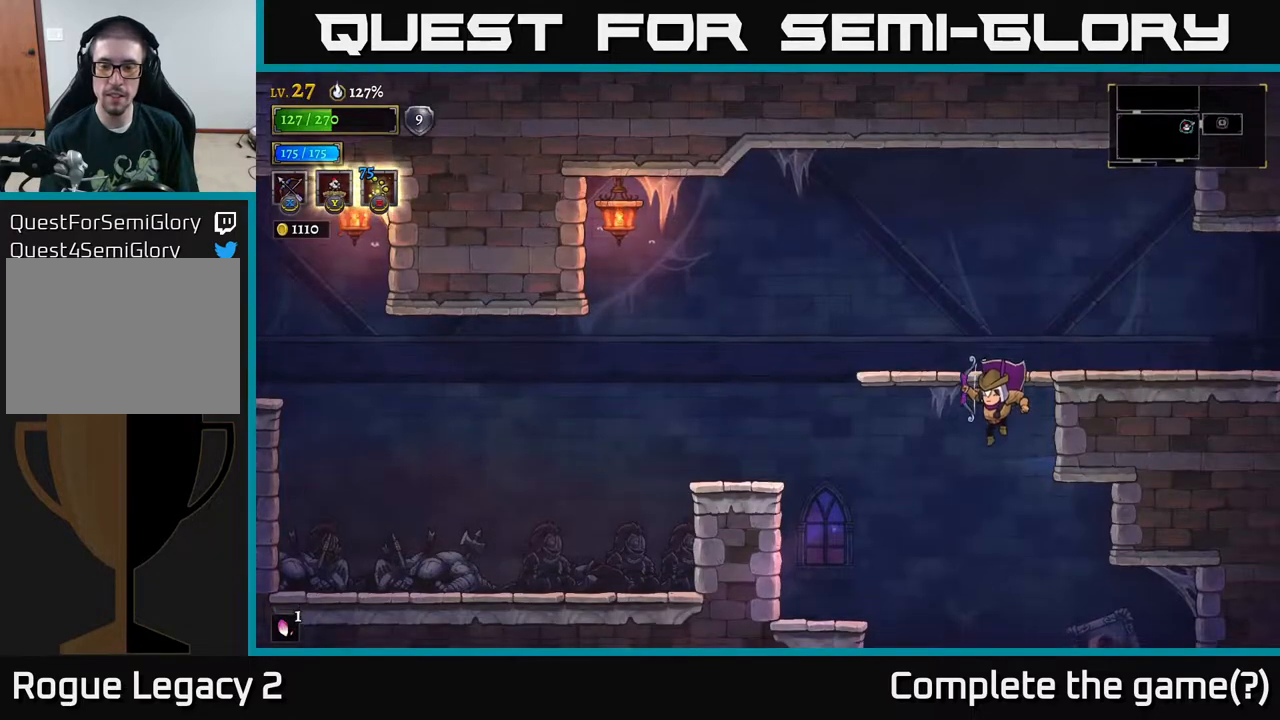
{"buttons": [], "left_stick": "center", "right_stick": "center", "events": []}
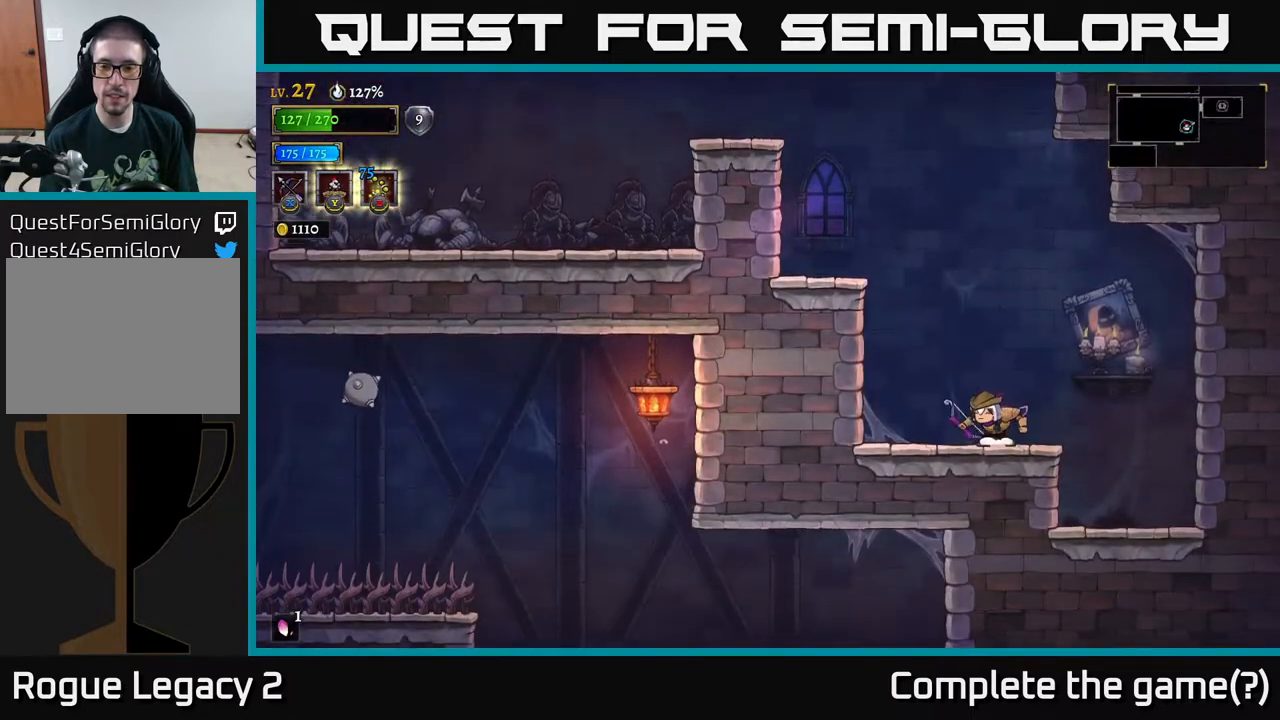
{"buttons": ["A"], "left_stick": "left", "right_stick": "center", "events": [[83, "left_stick", "down"], [183, "left_stick", "right"], [317, "A", "down"], [350, "left_stick", "left"]]}
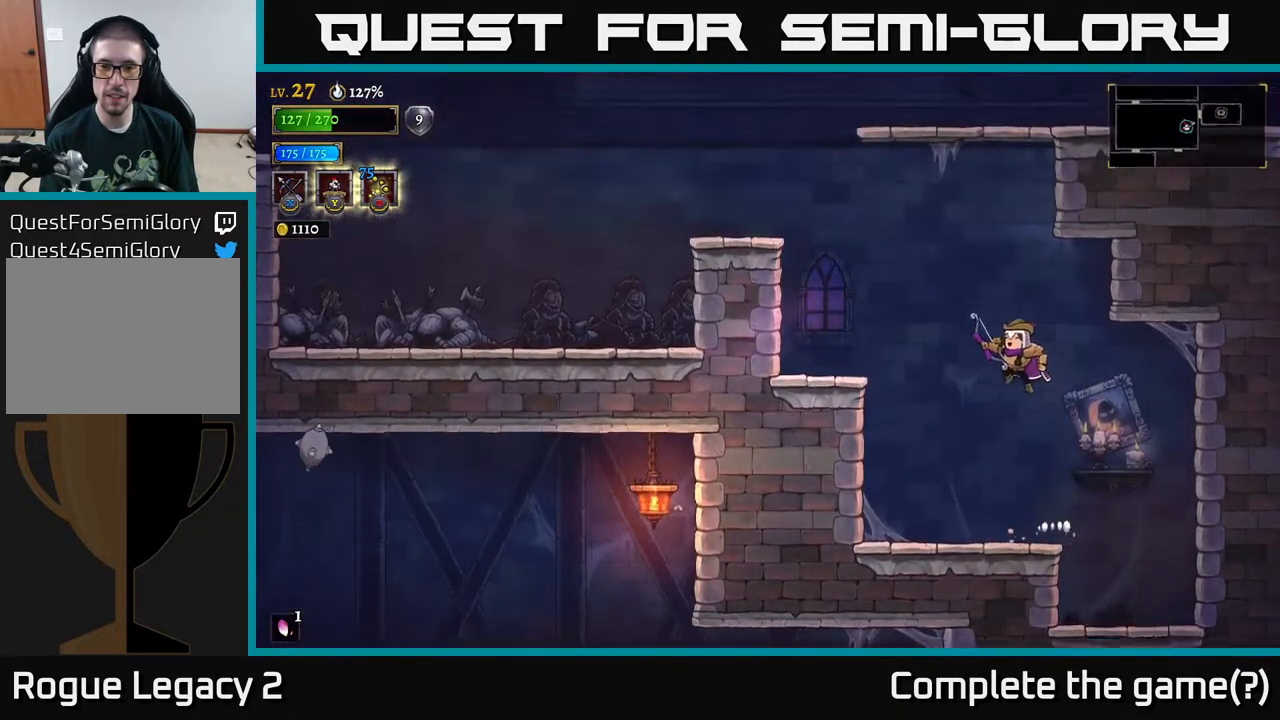
{"buttons": [], "left_stick": "left", "right_stick": "center", "events": [[383, "A", "up"]]}
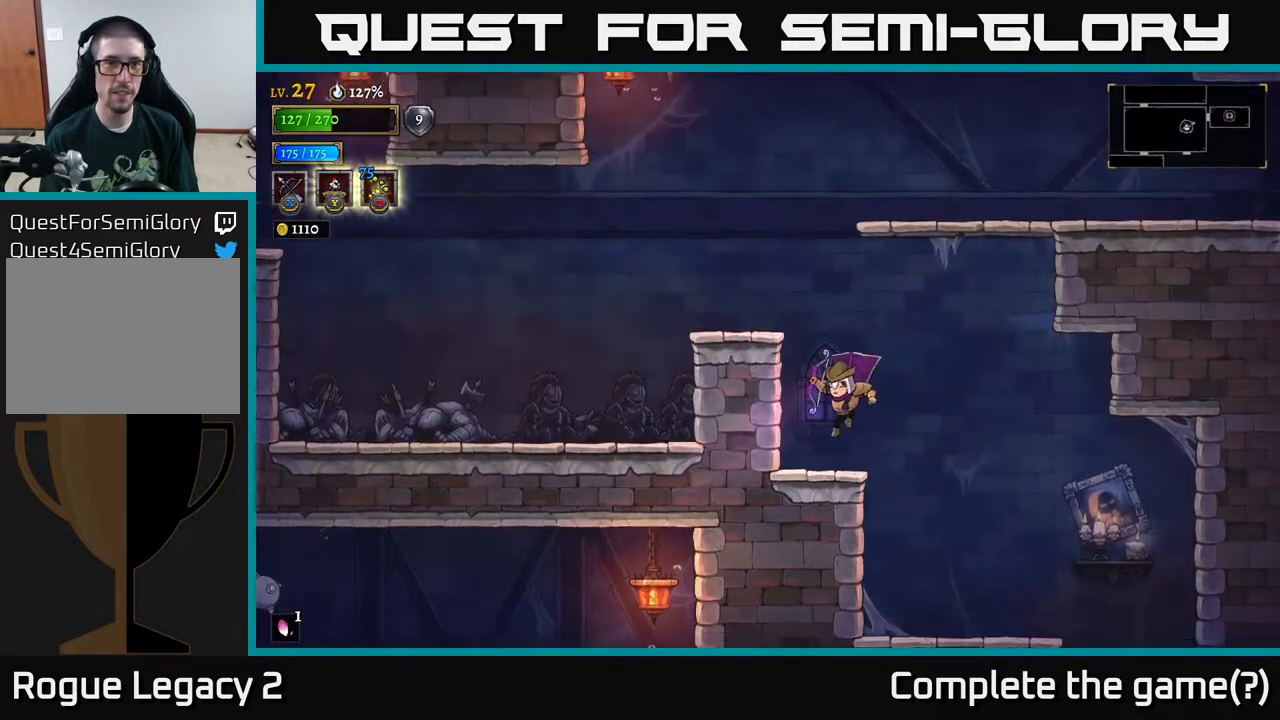
{"buttons": [], "left_stick": "left", "right_stick": "center", "events": [[100, "left_stick", "center"], [217, "A", "down"], [283, "left_stick", "left"], [417, "A", "up"]]}
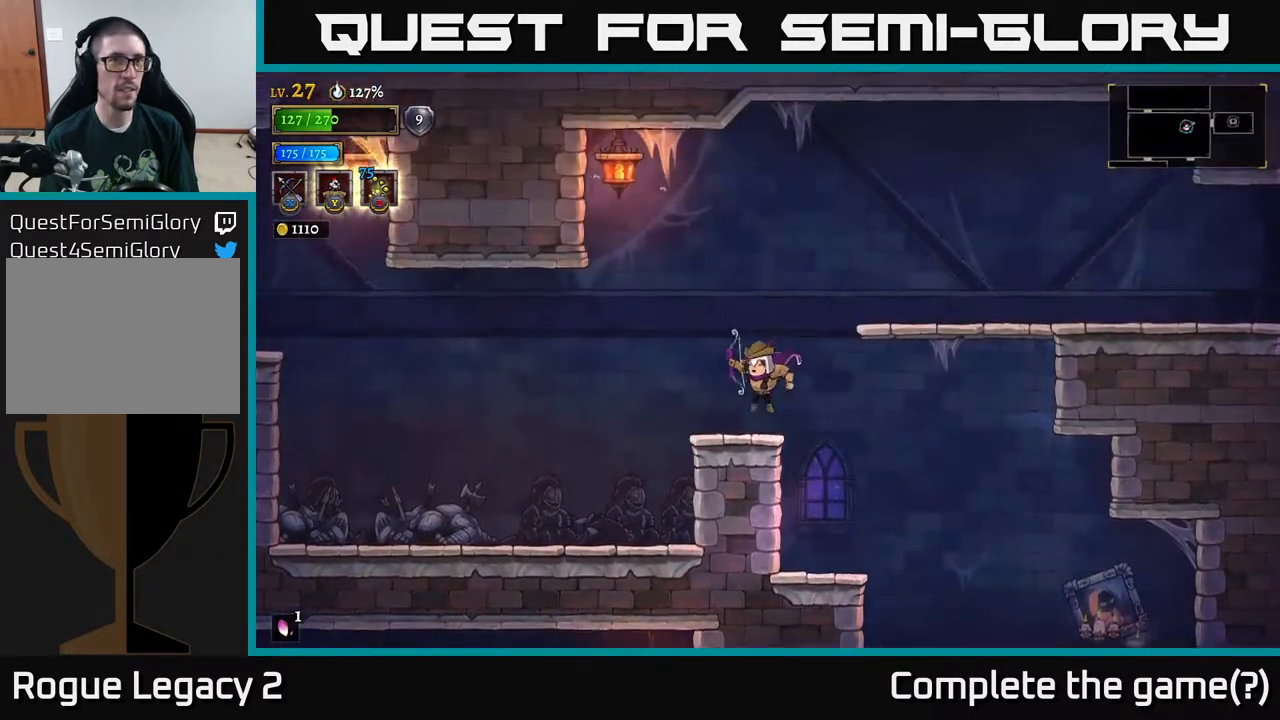
{"buttons": [], "left_stick": "left", "right_stick": "center", "events": [[350, "A", "down"], [383, "A", "up"]]}
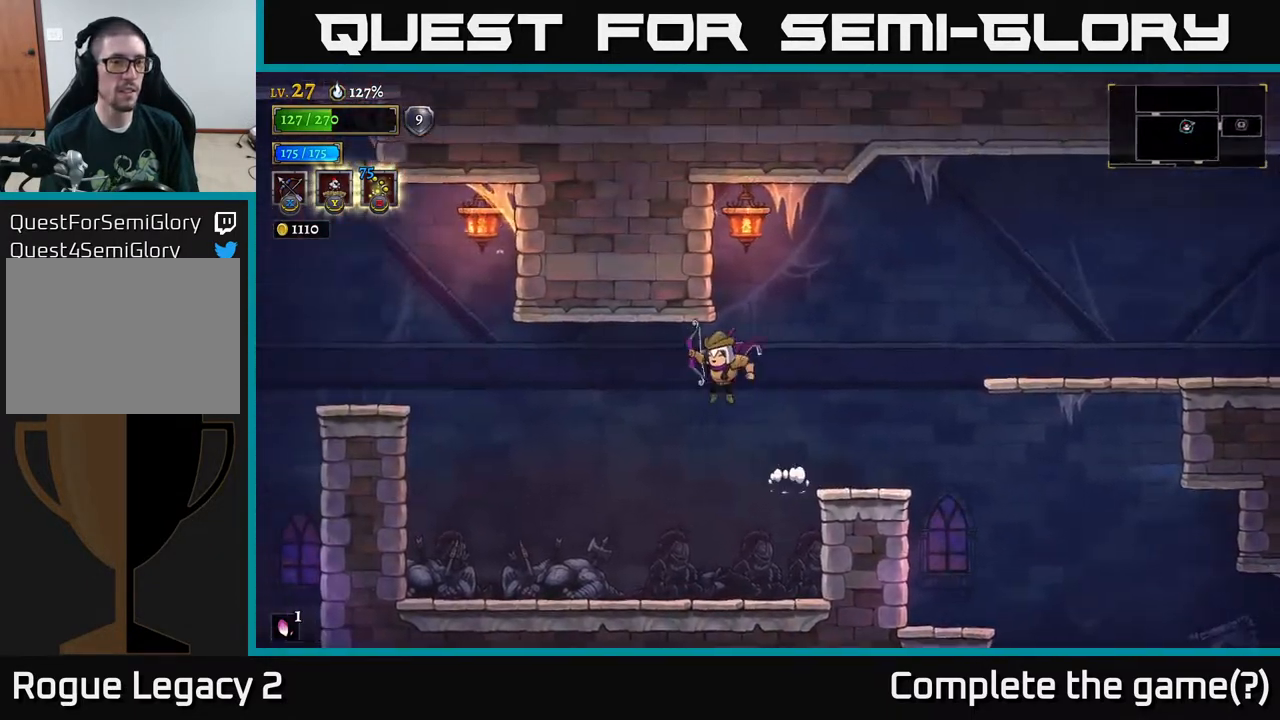
{"buttons": ["L2"], "left_stick": "left", "right_stick": "center", "events": [[167, "L2", "down"]]}
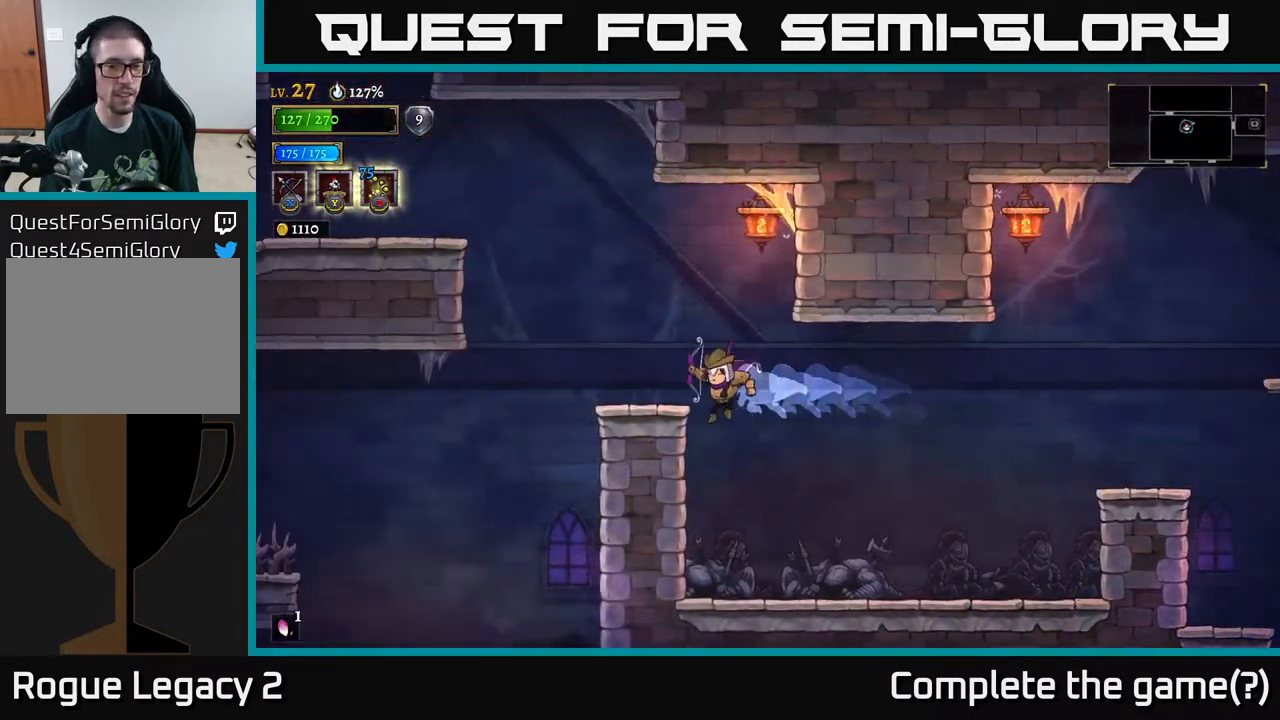
{"buttons": [], "left_stick": "center", "right_stick": "center", "events": [[183, "L2", "up"], [300, "left_stick", "center"]]}
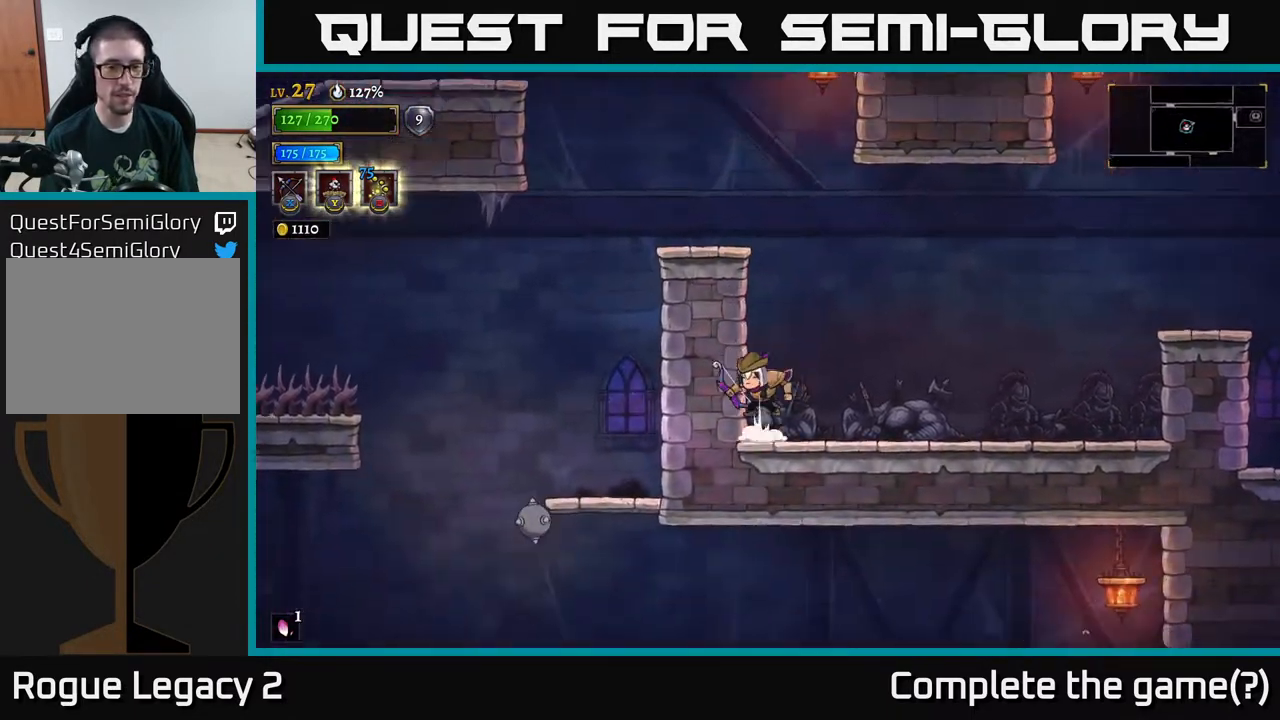
{"buttons": ["A"], "left_stick": "left", "right_stick": "center", "events": [[17, "A", "down"], [250, "left_stick", "left"]]}
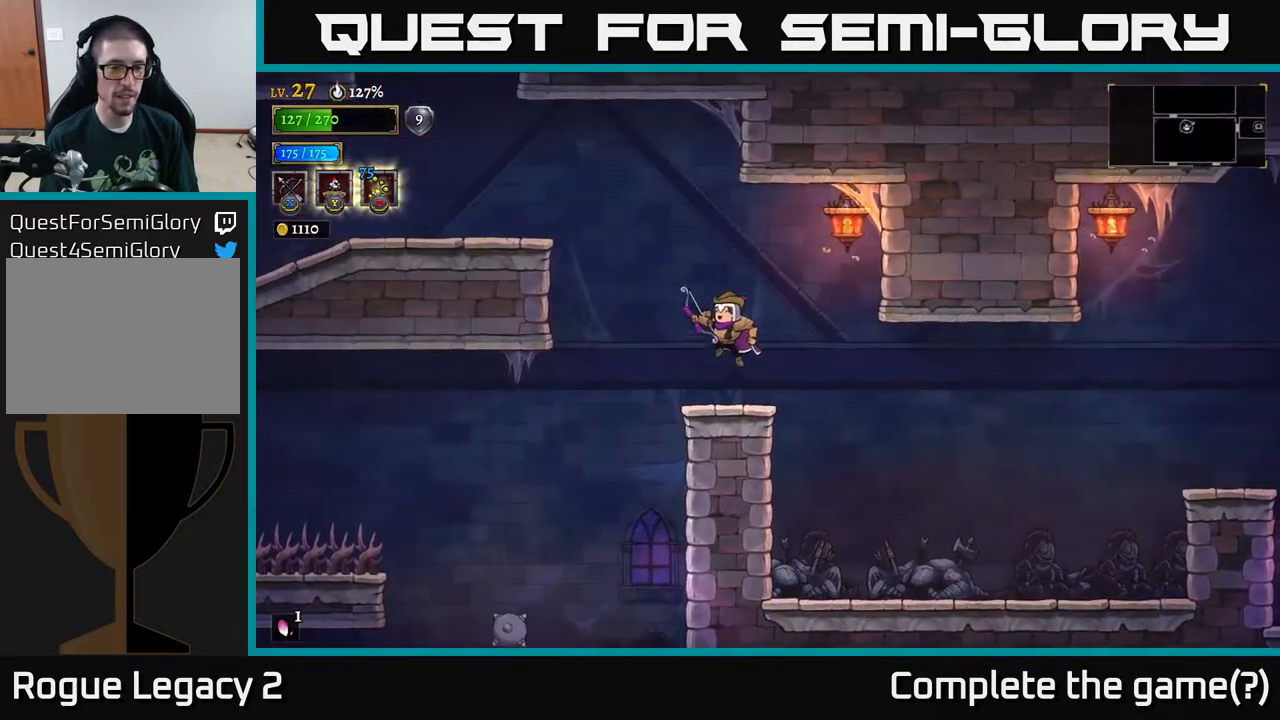
{"buttons": [], "left_stick": "down", "right_stick": "center", "events": [[50, "A", "up"], [400, "left_stick", "down"]]}
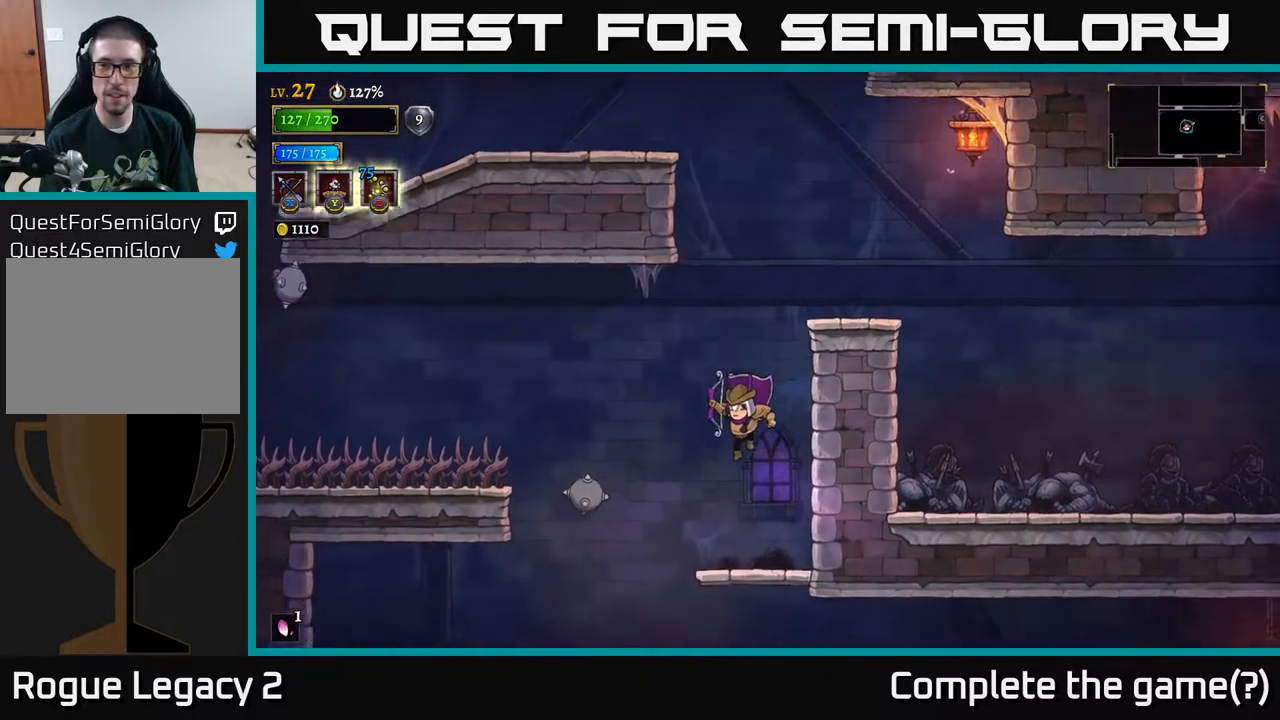
{"buttons": [], "left_stick": "down", "right_stick": "center", "events": [[267, "A", "down"], [333, "A", "up"]]}
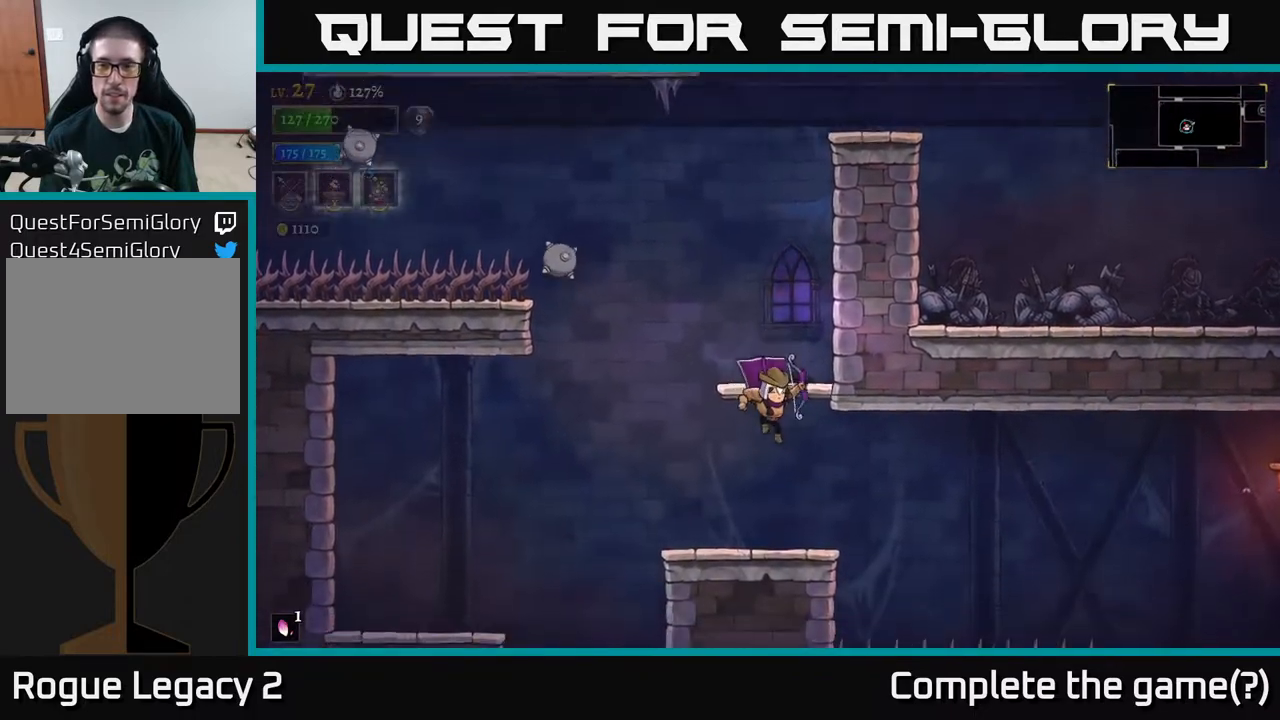
{"buttons": ["R2"], "left_stick": "right", "right_stick": "center", "events": [[83, "left_stick", "right"], [250, "R2", "down"]]}
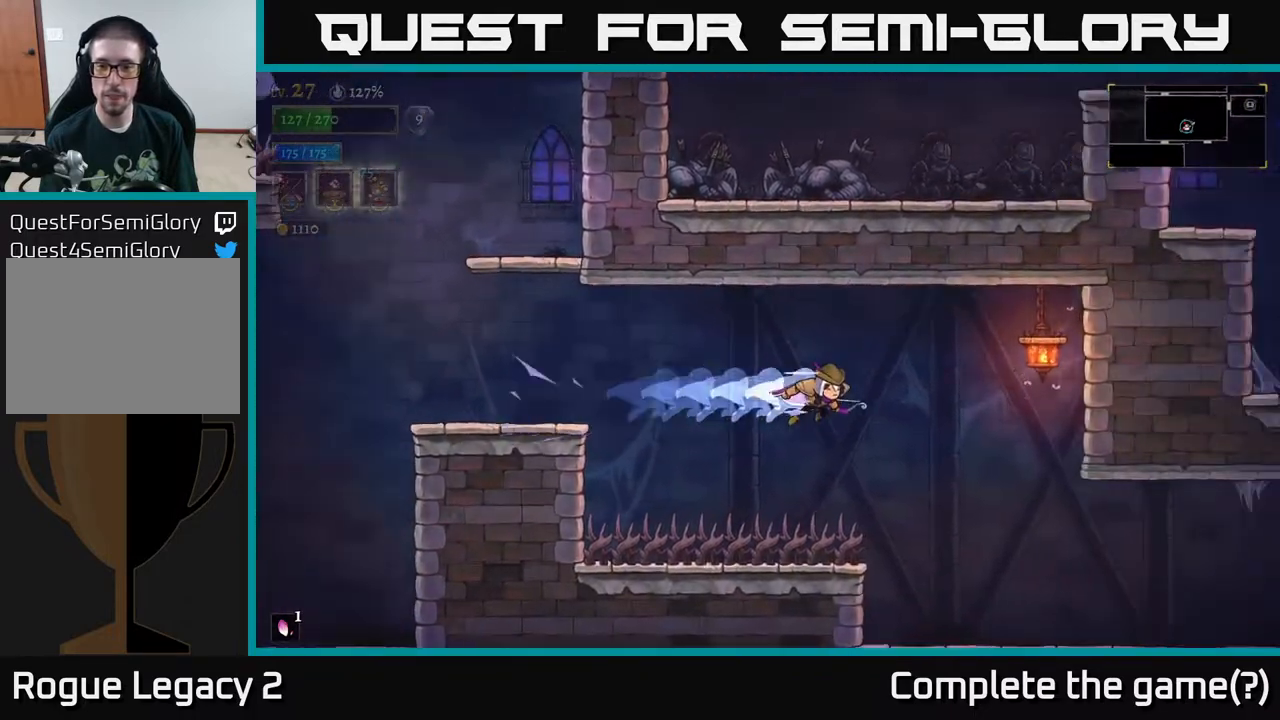
{"buttons": [], "left_stick": "right", "right_stick": "center", "events": [[117, "R2", "up"]]}
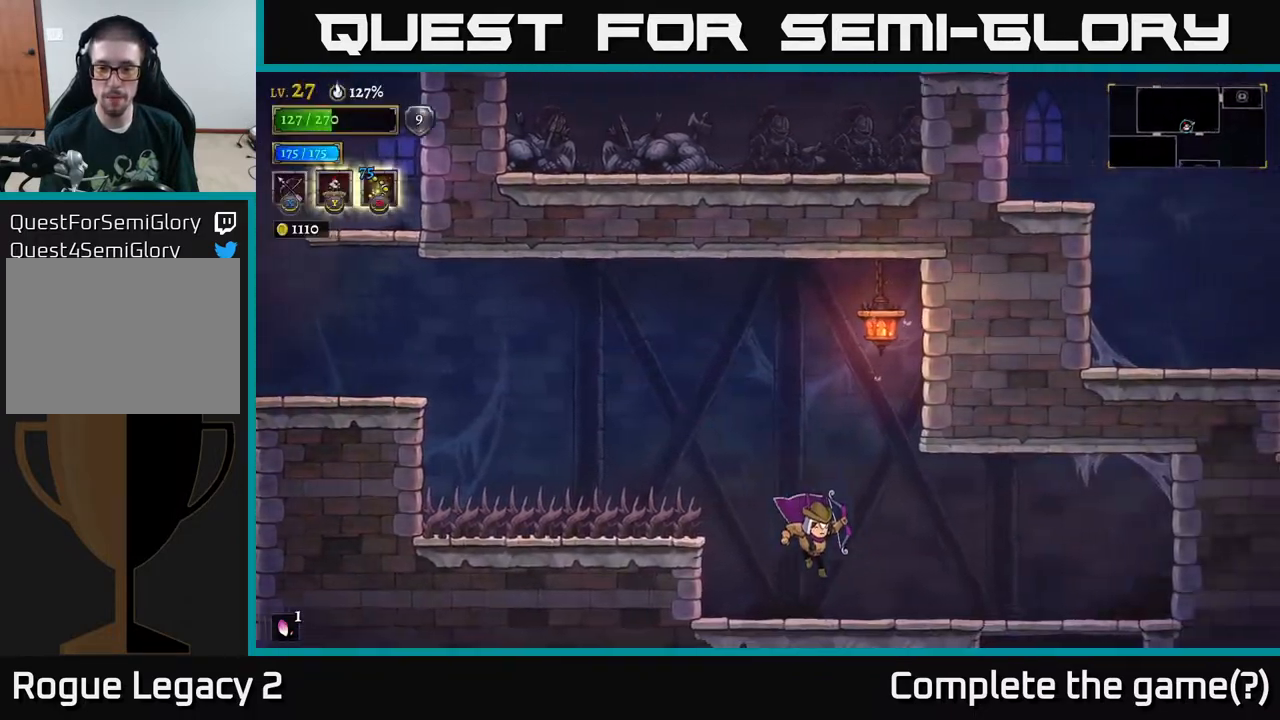
{"buttons": ["A"], "left_stick": "down", "right_stick": "center", "events": [[167, "R2", "down"], [250, "R2", "up"], [317, "left_stick", "down"], [450, "A", "down"]]}
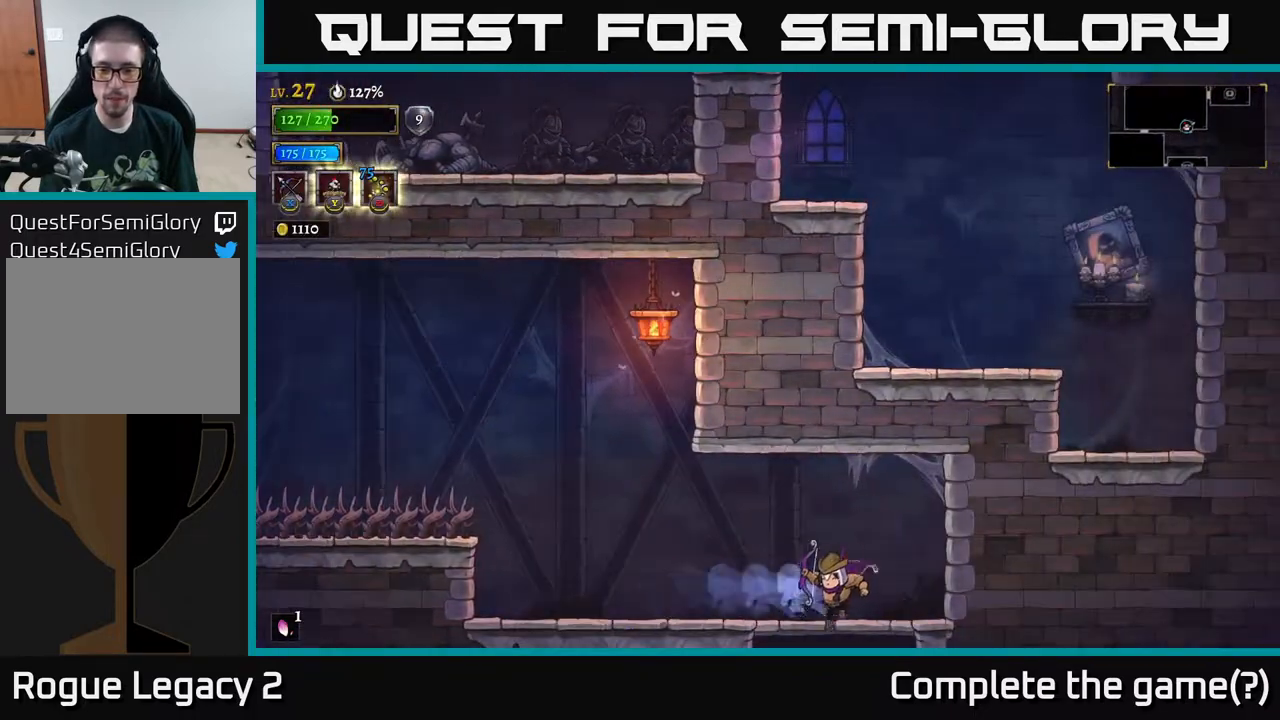
{"buttons": [], "left_stick": "center", "right_stick": "center", "events": [[17, "A", "up"], [317, "left_stick", "center"]]}
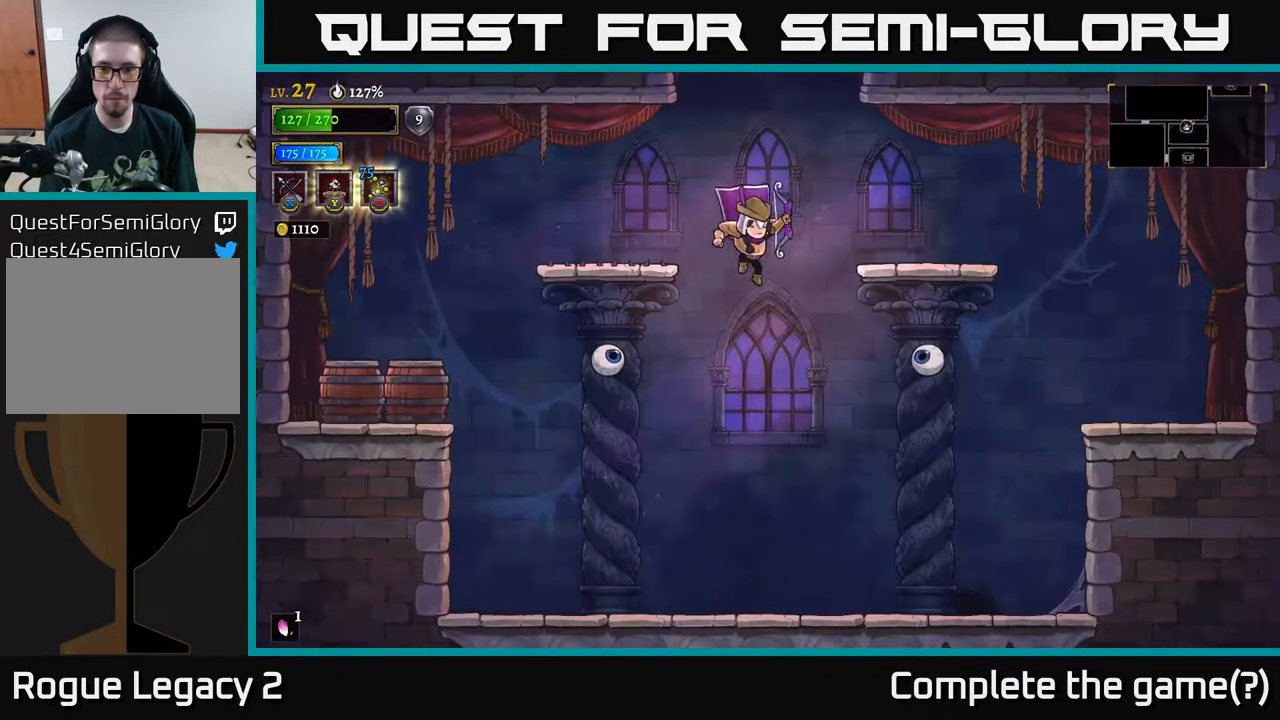
{"buttons": ["X"], "left_stick": "up-right", "right_stick": "center", "events": [[17, "left_stick", "down"], [100, "A", "down"], [167, "A", "up"], [250, "left_stick", "right"], [283, "X", "down"], [367, "left_stick", "up-right"]]}
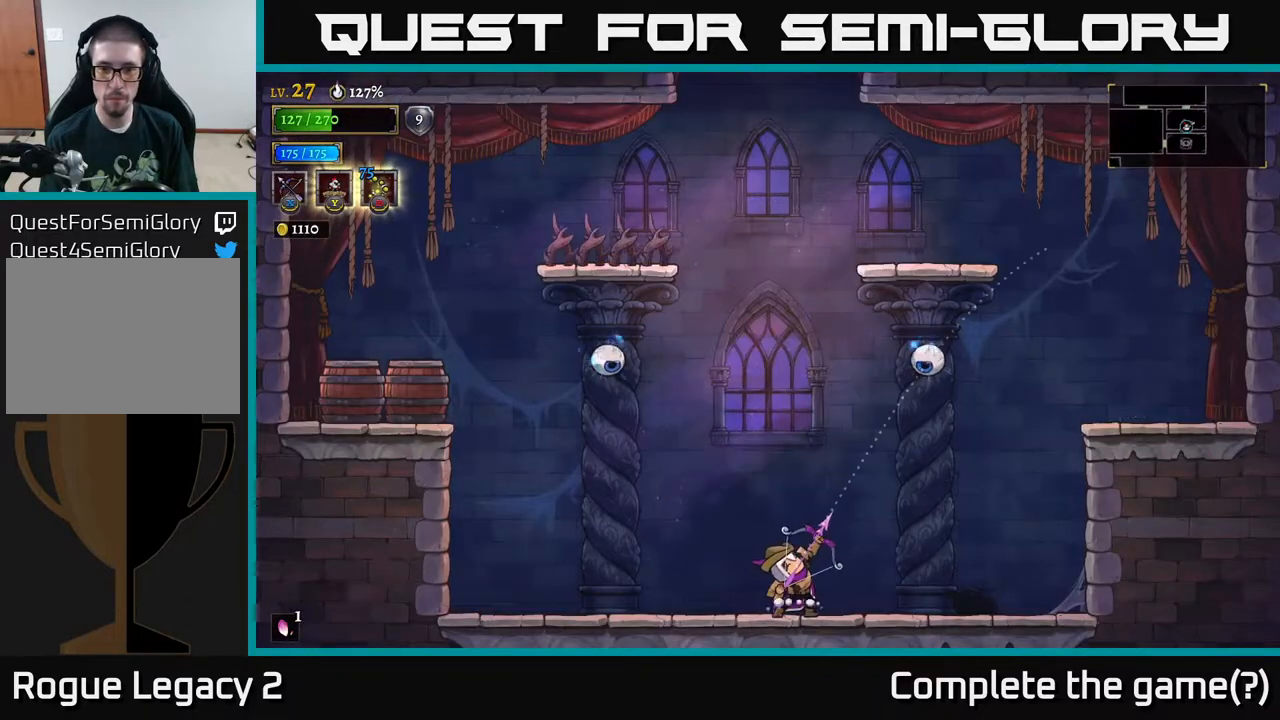
{"buttons": [], "left_stick": "left", "right_stick": "center", "events": [[300, "X", "up"], [483, "left_stick", "left"]]}
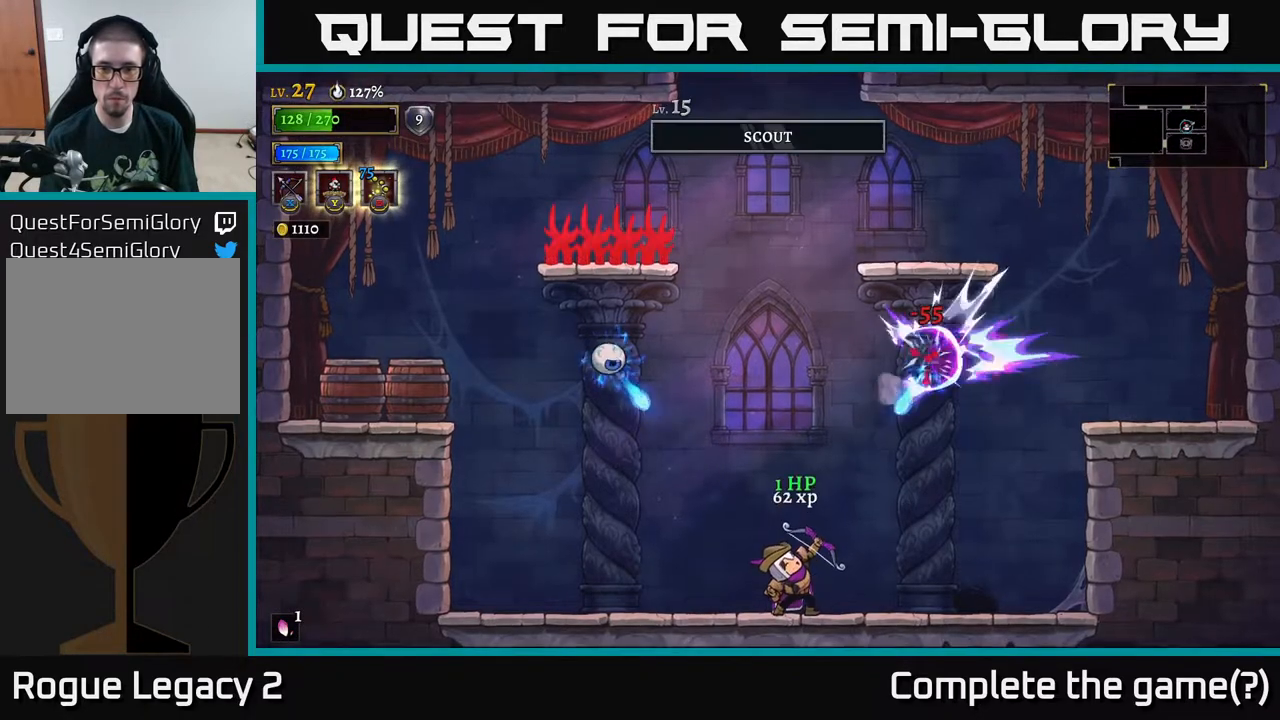
{"buttons": [], "left_stick": "left", "right_stick": "center", "events": []}
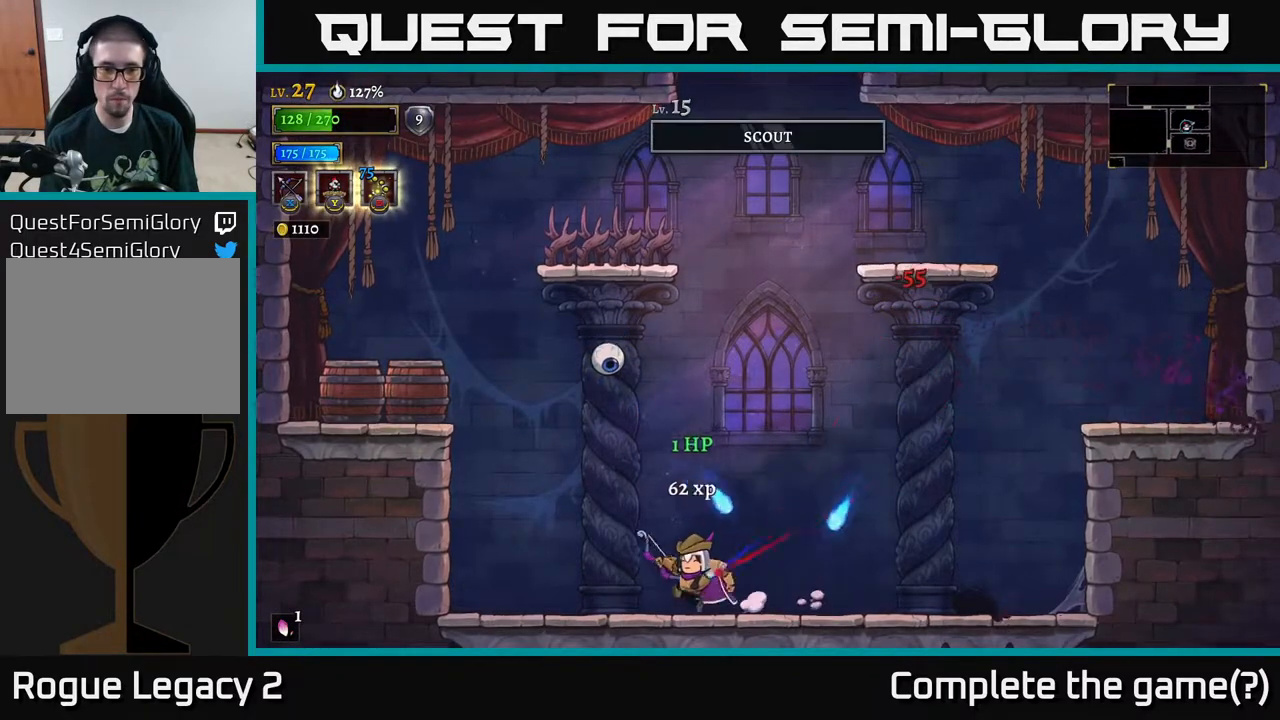
{"buttons": [], "left_stick": "up-left", "right_stick": "center", "events": [[67, "A", "down"], [183, "X", "down"], [200, "left_stick", "up"], [250, "A", "up"], [367, "X", "up"], [467, "left_stick", "up-left"]]}
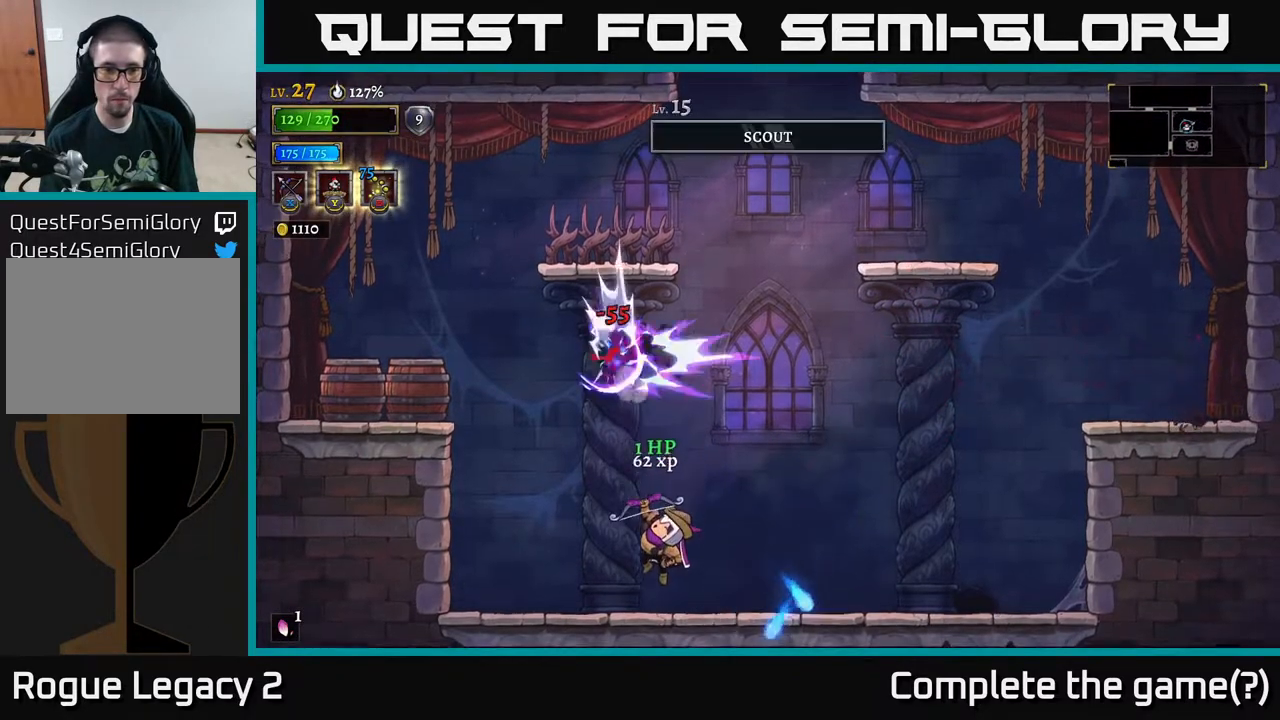
{"buttons": [], "left_stick": "up", "right_stick": "center", "events": [[150, "left_stick", "center"], [267, "left_stick", "left"], [367, "A", "down"], [433, "X", "down"], [433, "left_stick", "up"], [483, "A", "up"], [500, "X", "up"]]}
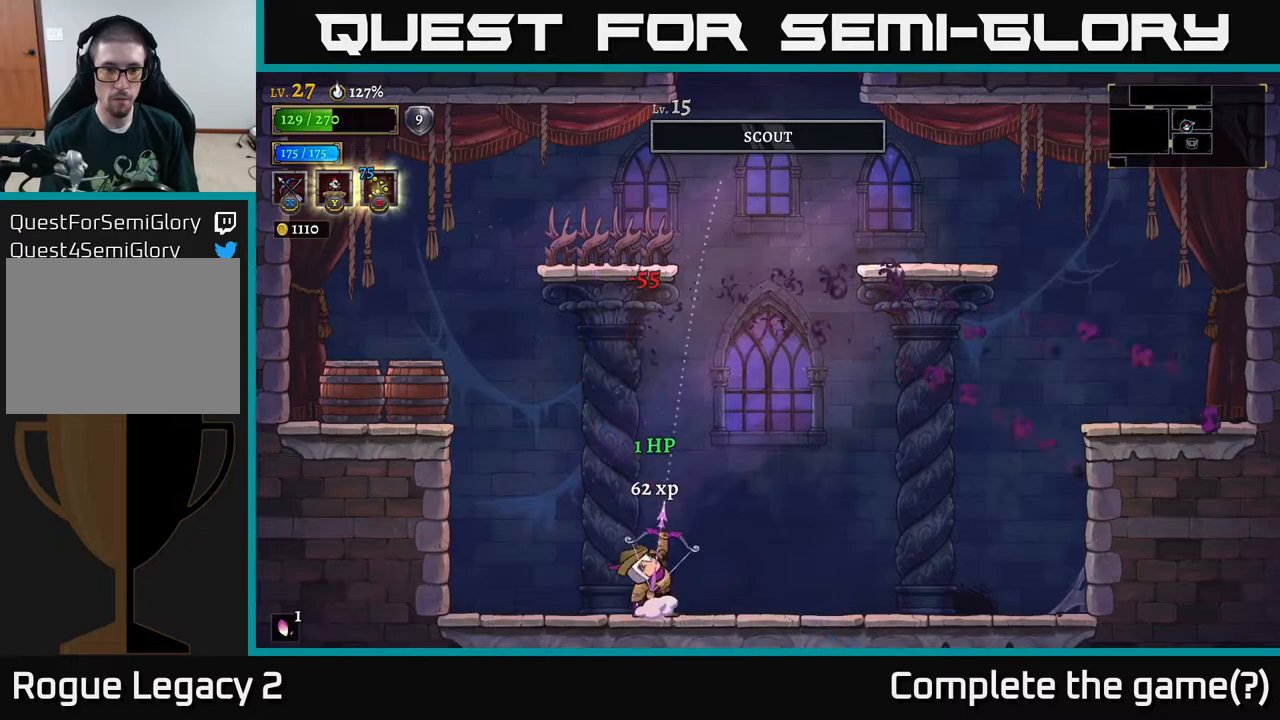
{"buttons": [], "left_stick": "up-left", "right_stick": "center", "events": [[150, "left_stick", "up-left"]]}
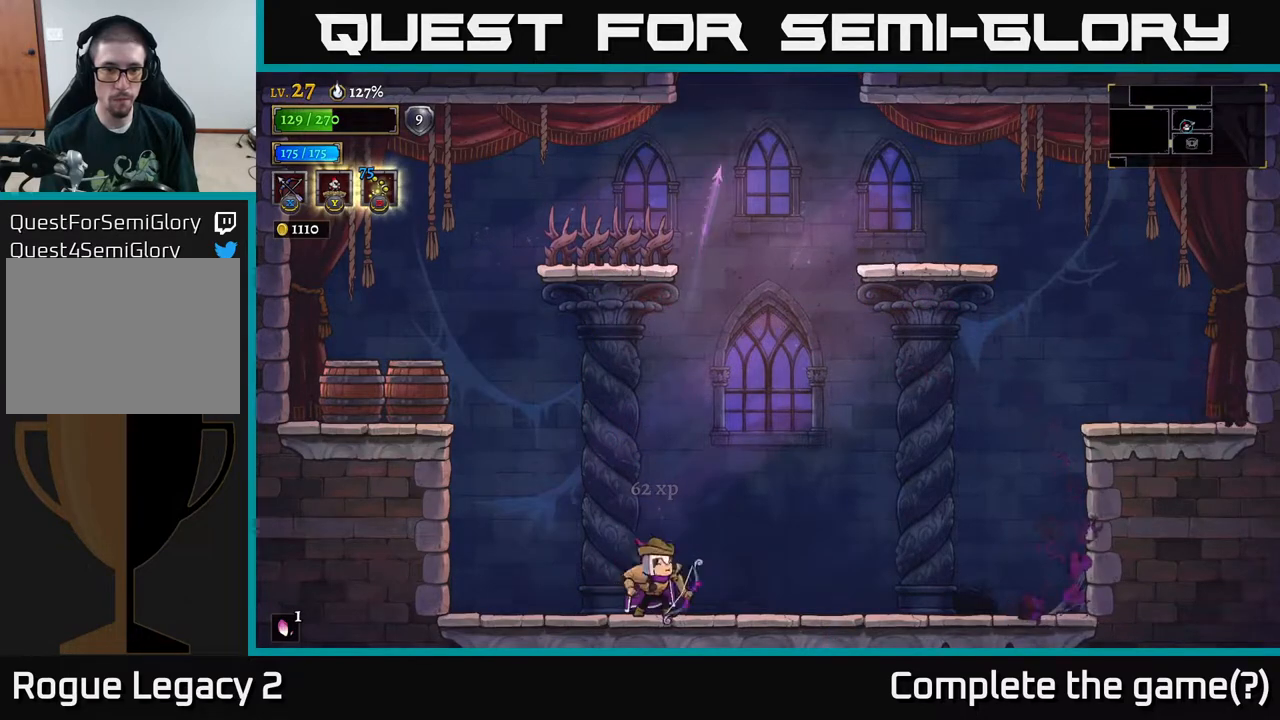
{"buttons": ["A"], "left_stick": "left", "right_stick": "center", "events": [[183, "left_stick", "left"], [217, "A", "down"]]}
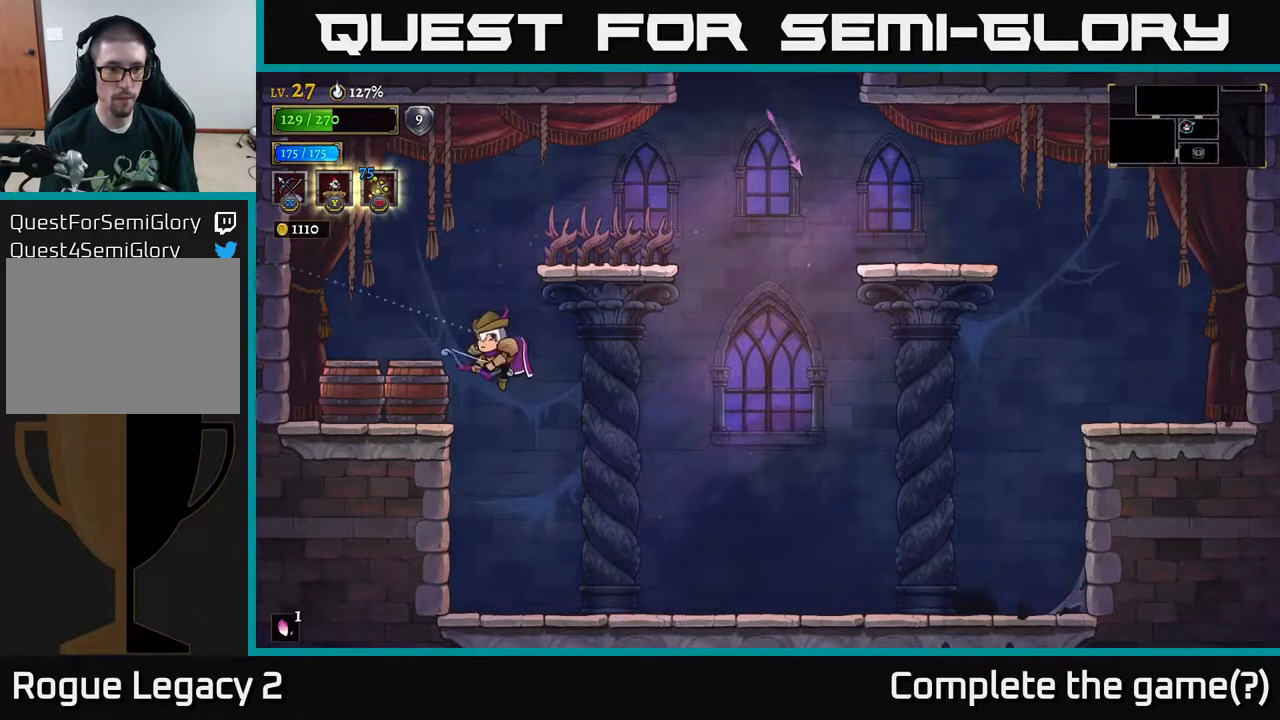
{"buttons": [], "left_stick": "center", "right_stick": "center", "events": [[67, "X", "down"], [83, "A", "up"], [133, "X", "up"], [183, "left_stick", "down-left"], [483, "left_stick", "center"]]}
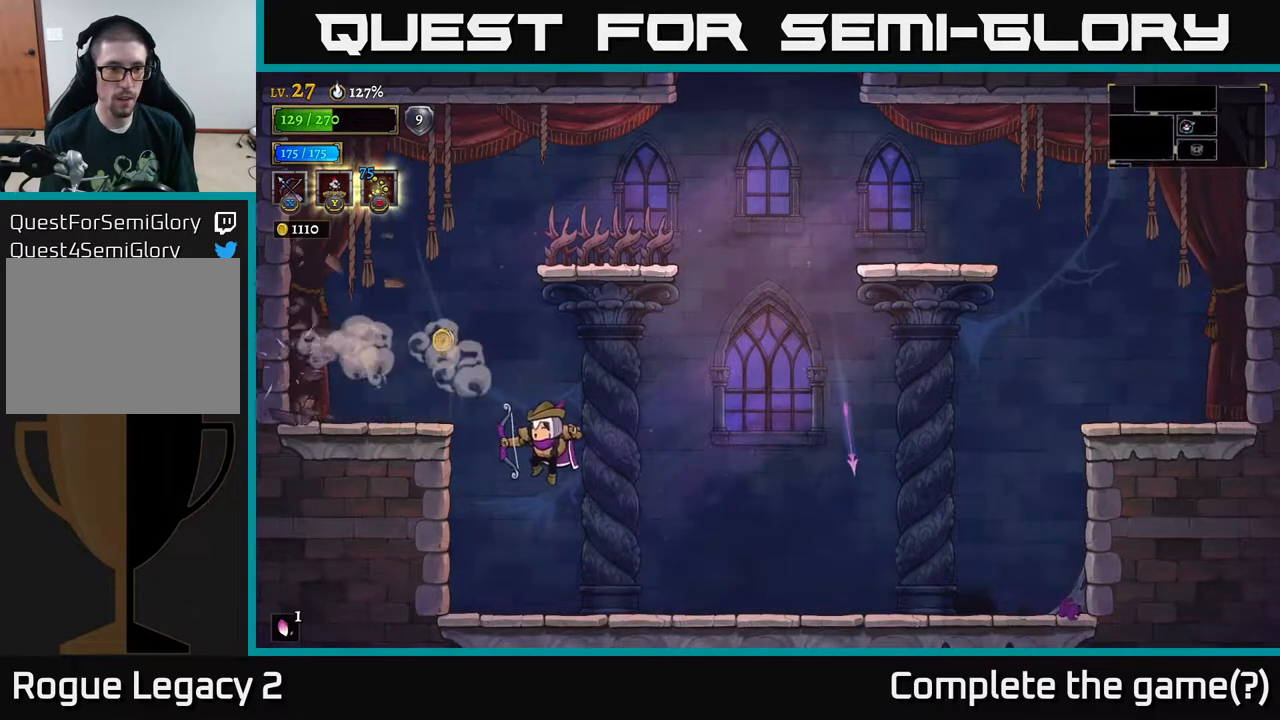
{"buttons": [], "left_stick": "up-right", "right_stick": "center", "events": [[233, "left_stick", "left"], [350, "A", "down"], [400, "left_stick", "up-left"], [483, "A", "up"], [500, "left_stick", "up-right"]]}
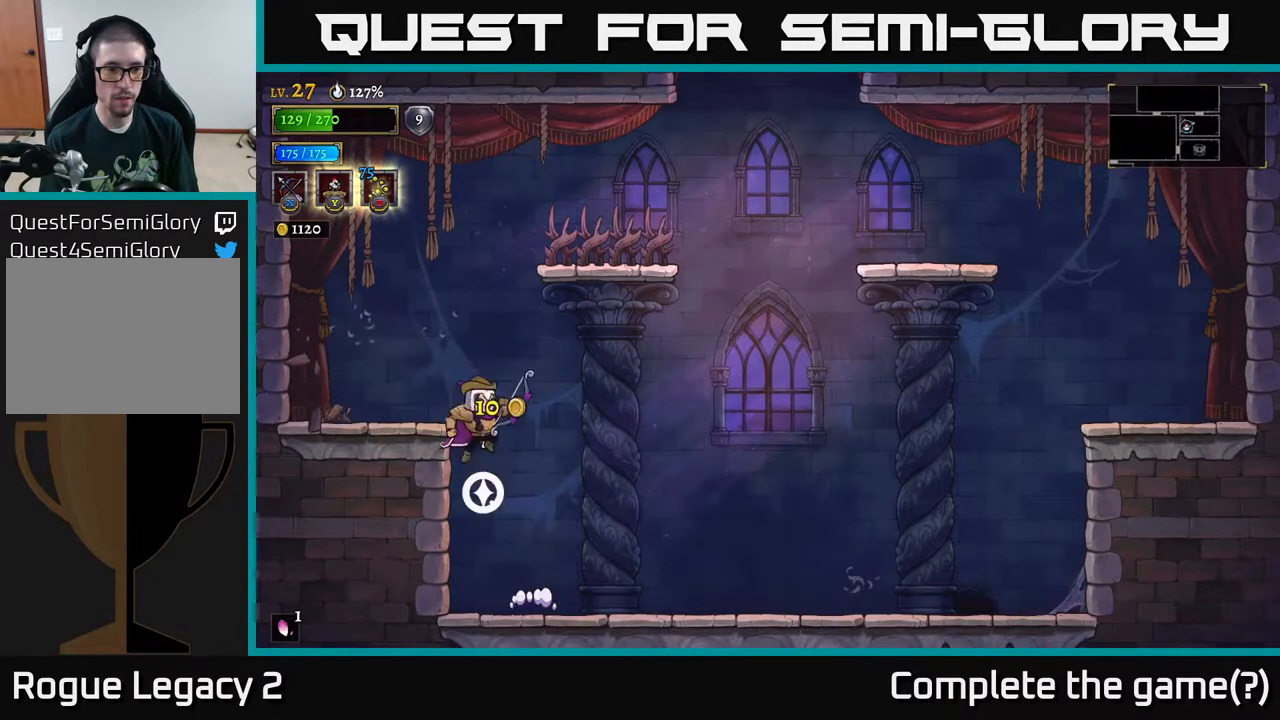
{"buttons": [], "left_stick": "right", "right_stick": "center", "events": [[17, "left_stick", "right"]]}
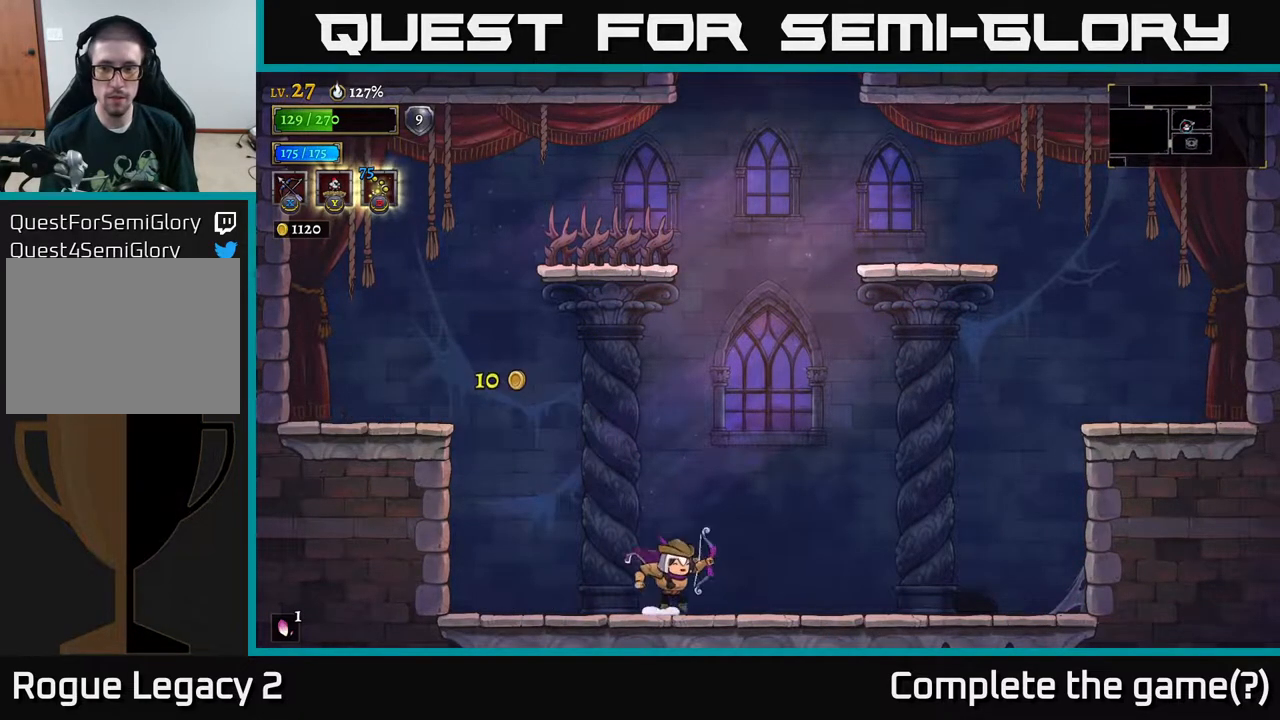
{"buttons": ["A"], "left_stick": "right", "right_stick": "center", "events": [[483, "A", "down"]]}
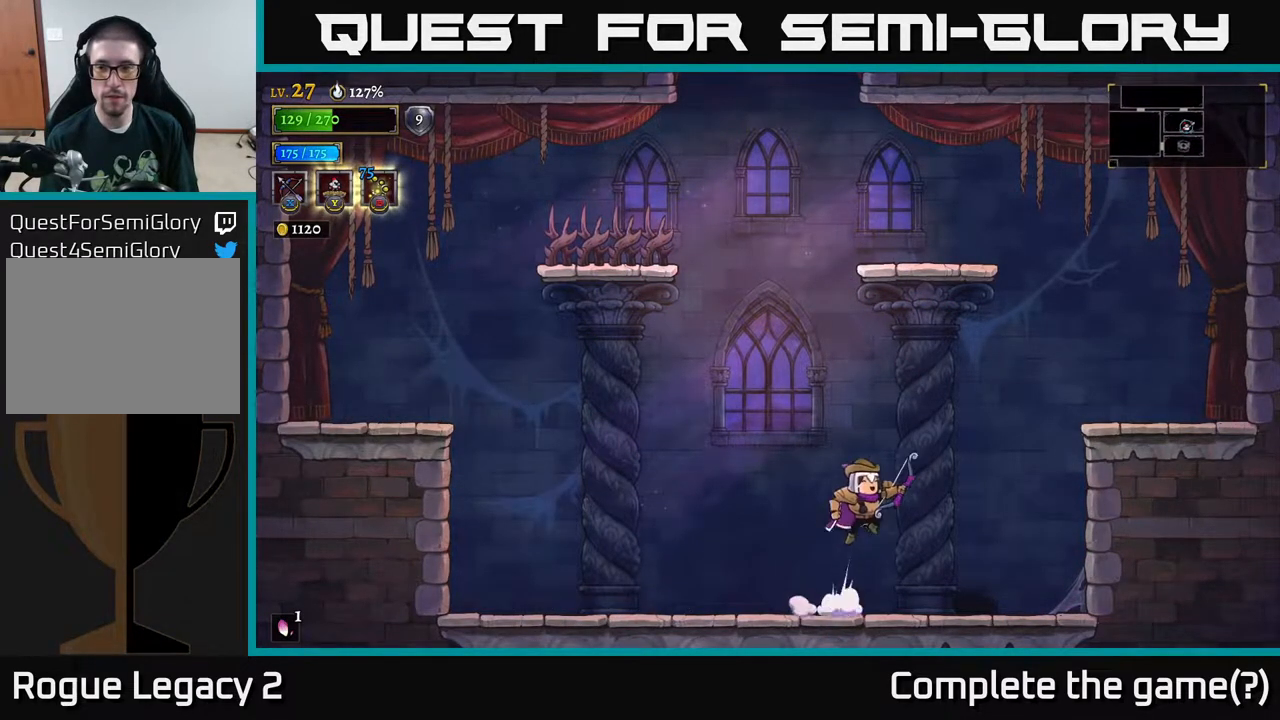
{"buttons": [], "left_stick": "right", "right_stick": "center", "events": [[467, "A", "up"]]}